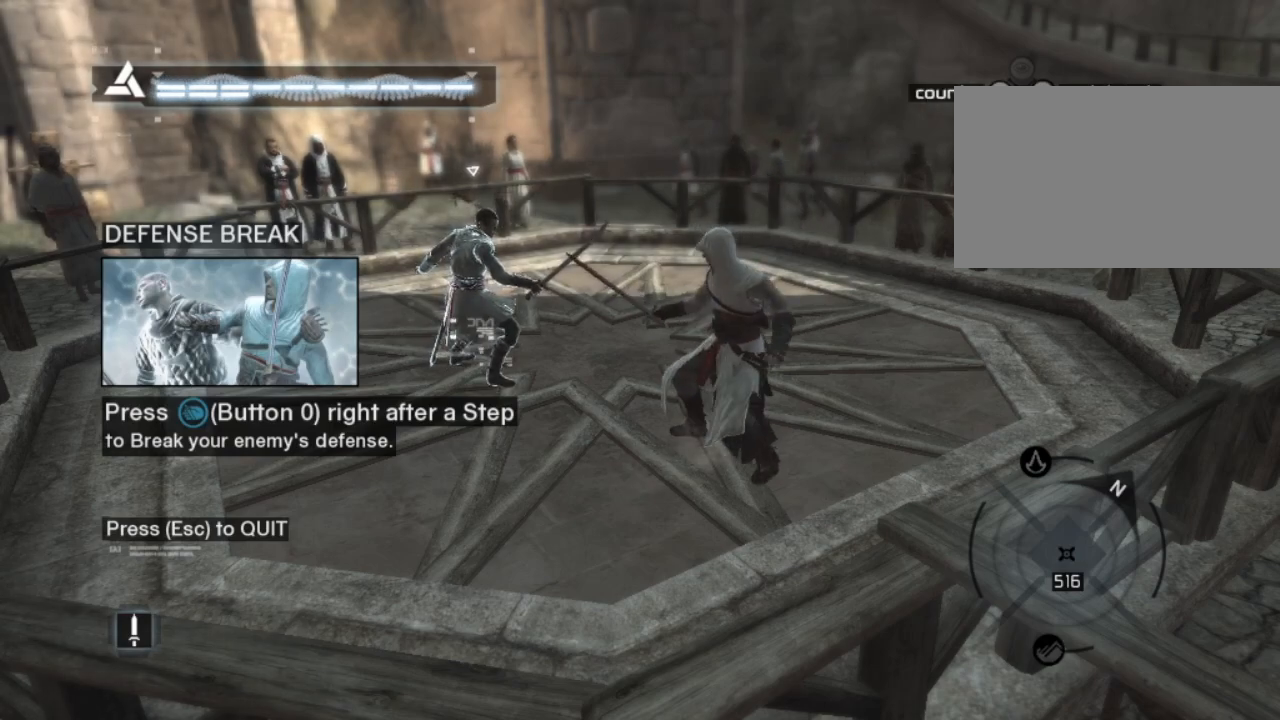
Gameplay with keyboard and mouse; each line is a JSON object with the keys and mouse buttons held at the frame after it. "events" lists presses ("down") and releases ("up") of "1", "2", "3", "4", "5", "a", "alt", "c", "caps_lock", "ctrl", "d", "e", "f", "g", "q", "r", "s", "shift", "space", "t", "tab", "v", "w", "x", "z", "mouse_left", "mouse_wheel" and "mouse_right" between this image and that frame as [ms after this image, input, new state], when the widget could be followed in between. "mouse_left", "mouse_wheel", "mouse_right" = the "left", "wheel", "right" buttons of the "mouse" list. No other keys are recorded. "wheel" means that the mouse wheel is clicked or scrolled. "mouse_move" is the direction in which the mouse moves at that frame (one of eight, or "still"), when it could be read.
{"keys": ["shift"], "mouse": [], "mouse_move": "still", "events": [[283, "a", "up"]]}
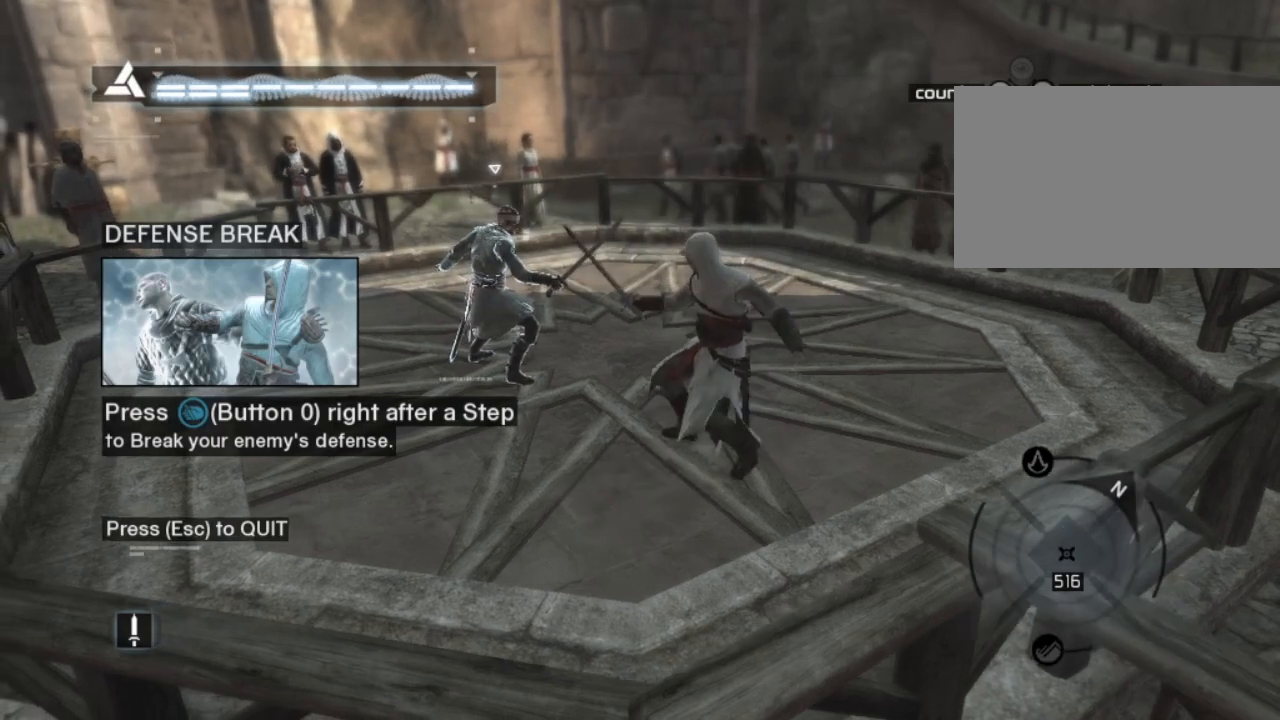
{"keys": ["shift"], "mouse": [], "mouse_move": "still", "events": []}
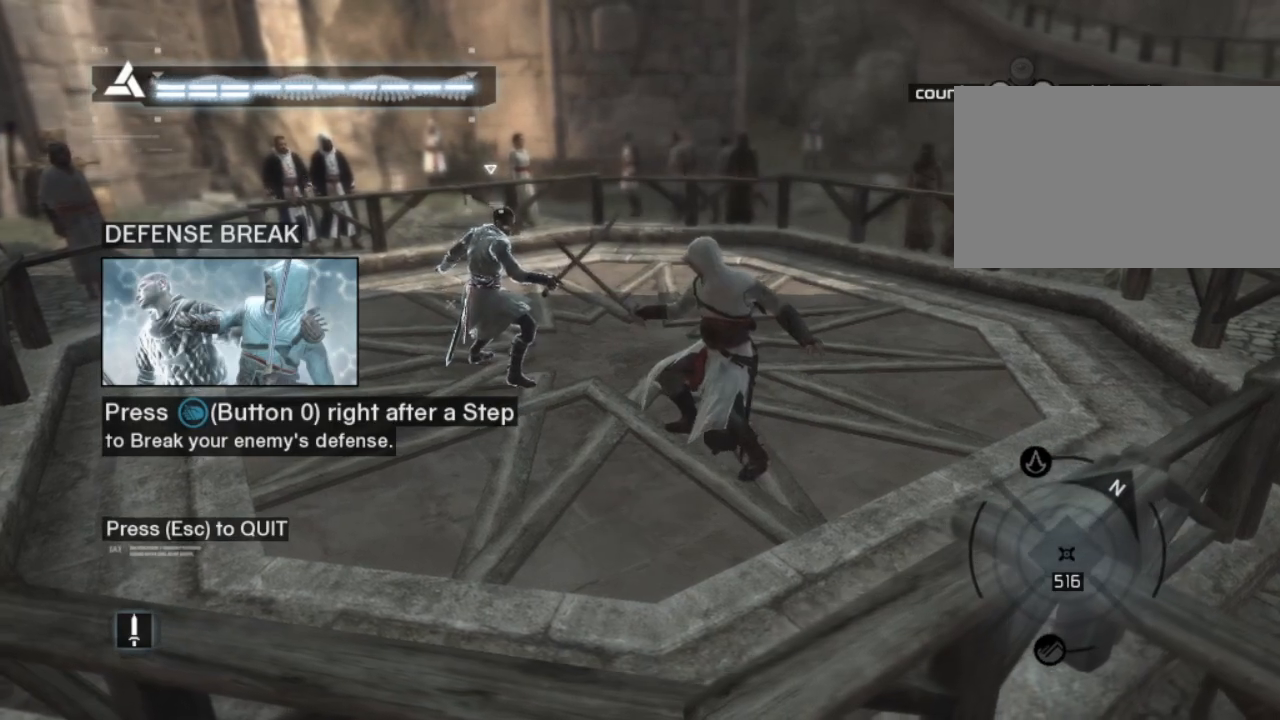
{"keys": ["shift"], "mouse": [], "mouse_move": "still", "events": []}
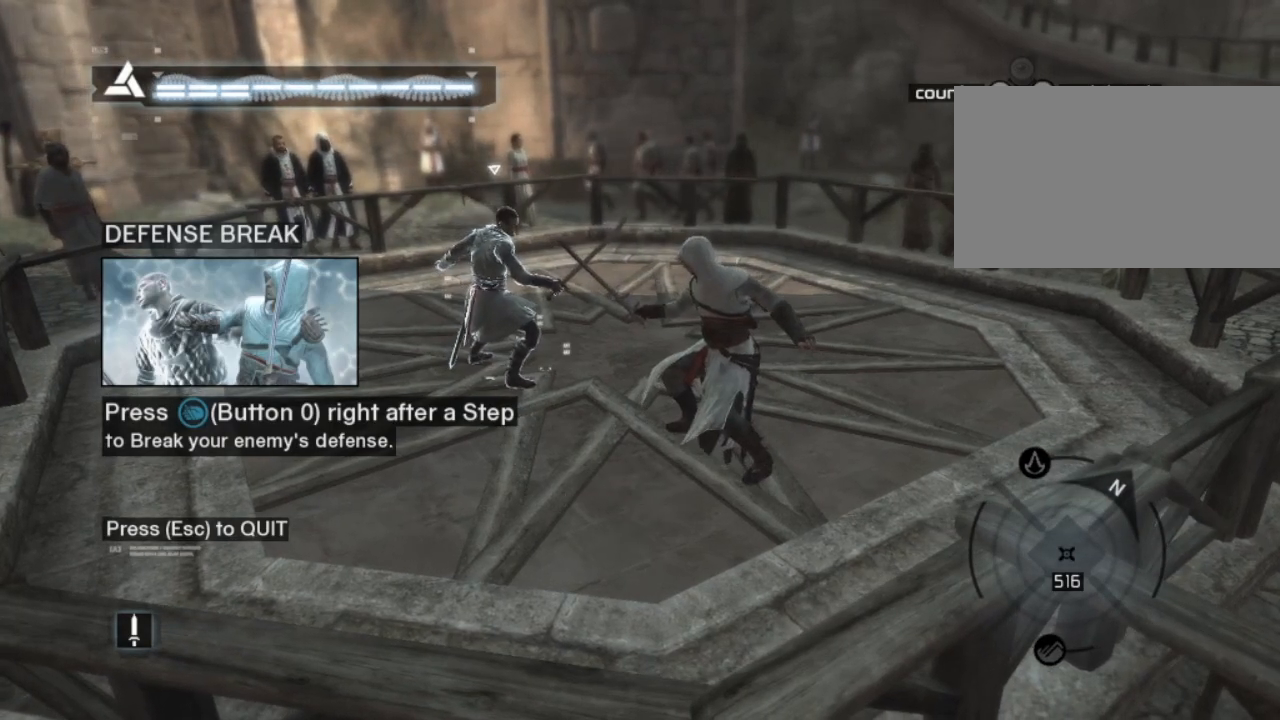
{"keys": ["shift"], "mouse": ["right"], "mouse_move": "still", "events": [[367, "mouse_right", "down"]]}
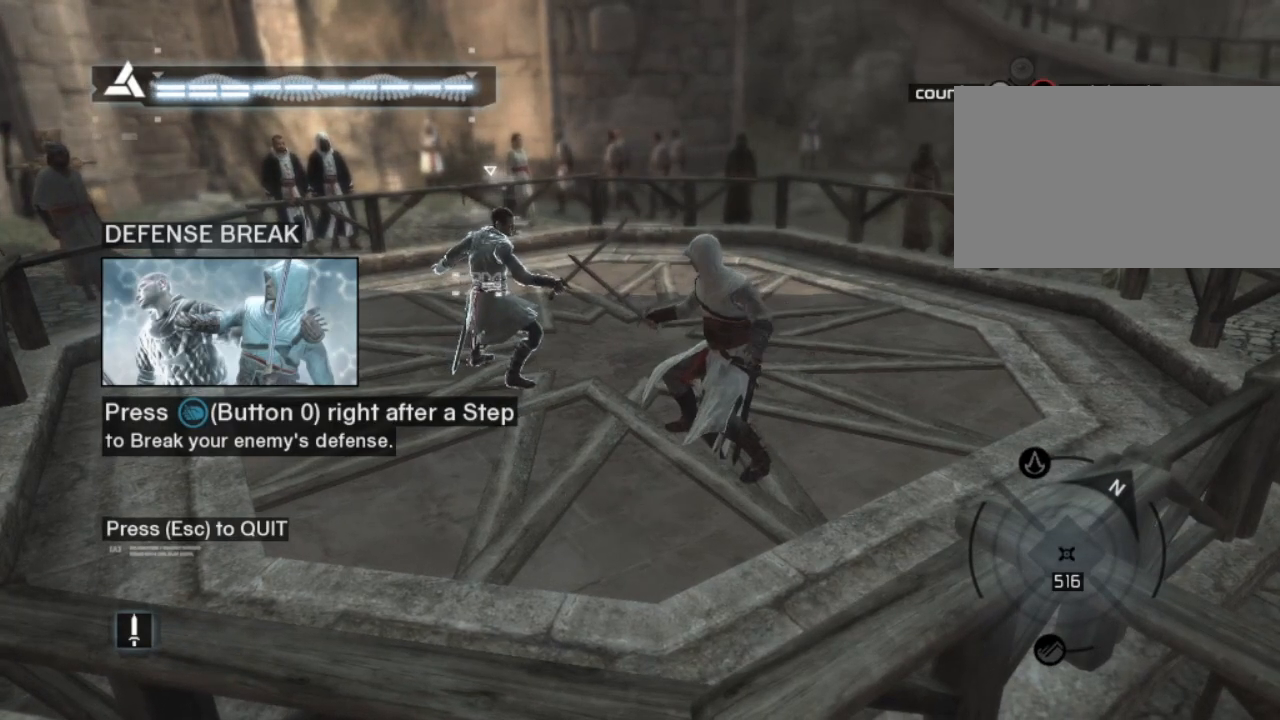
{"keys": ["shift"], "mouse": [], "mouse_move": "still", "events": [[83, "mouse_right", "up"]]}
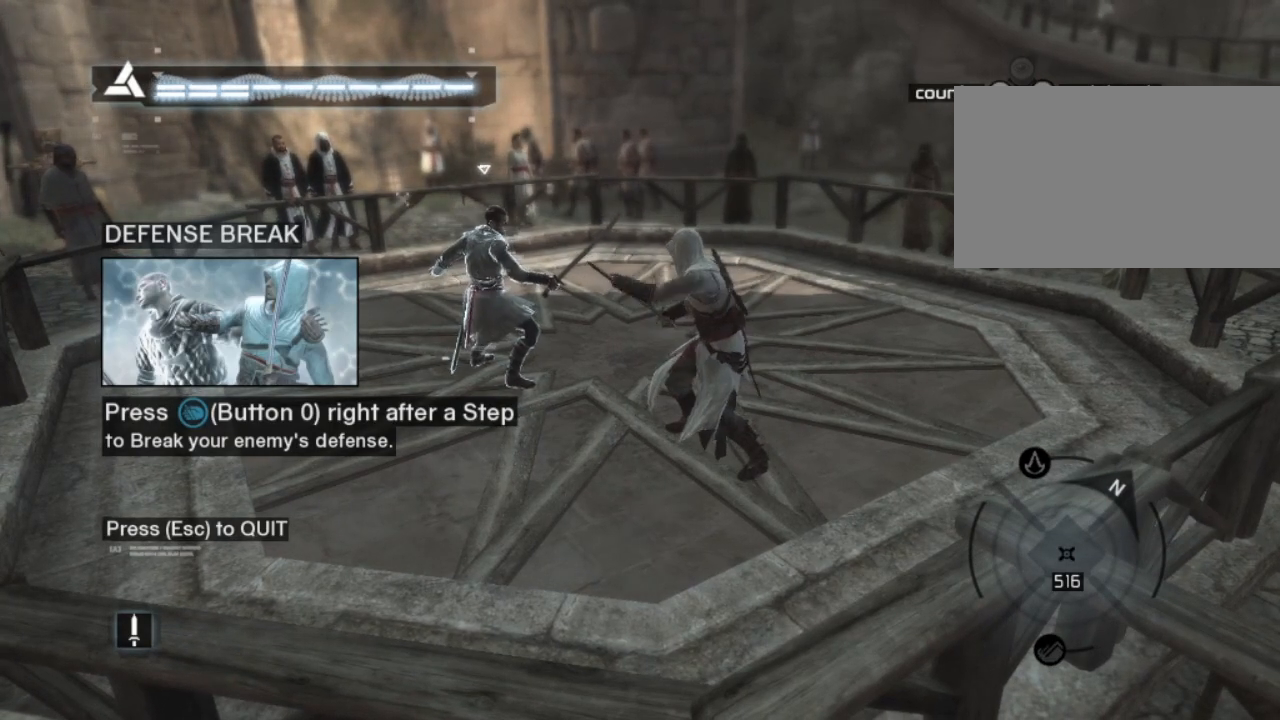
{"keys": ["shift"], "mouse": [], "mouse_move": "still", "events": []}
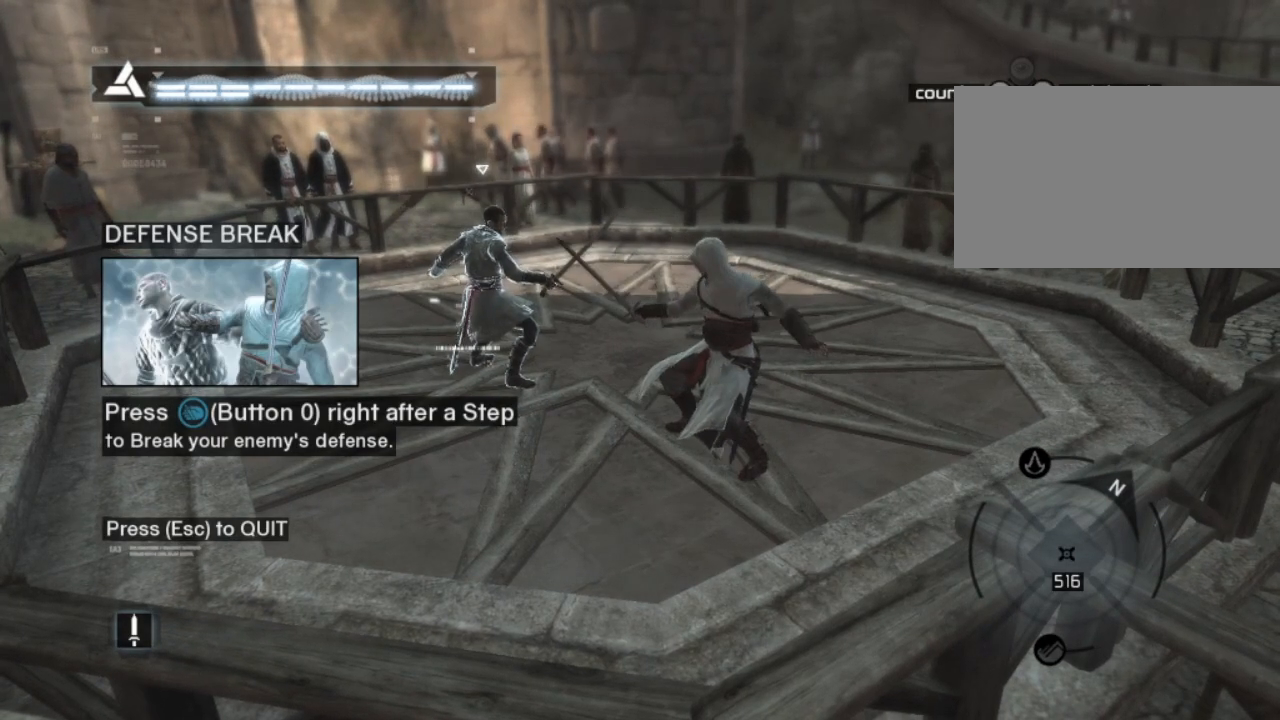
{"keys": ["shift"], "mouse": [], "mouse_move": "still", "events": []}
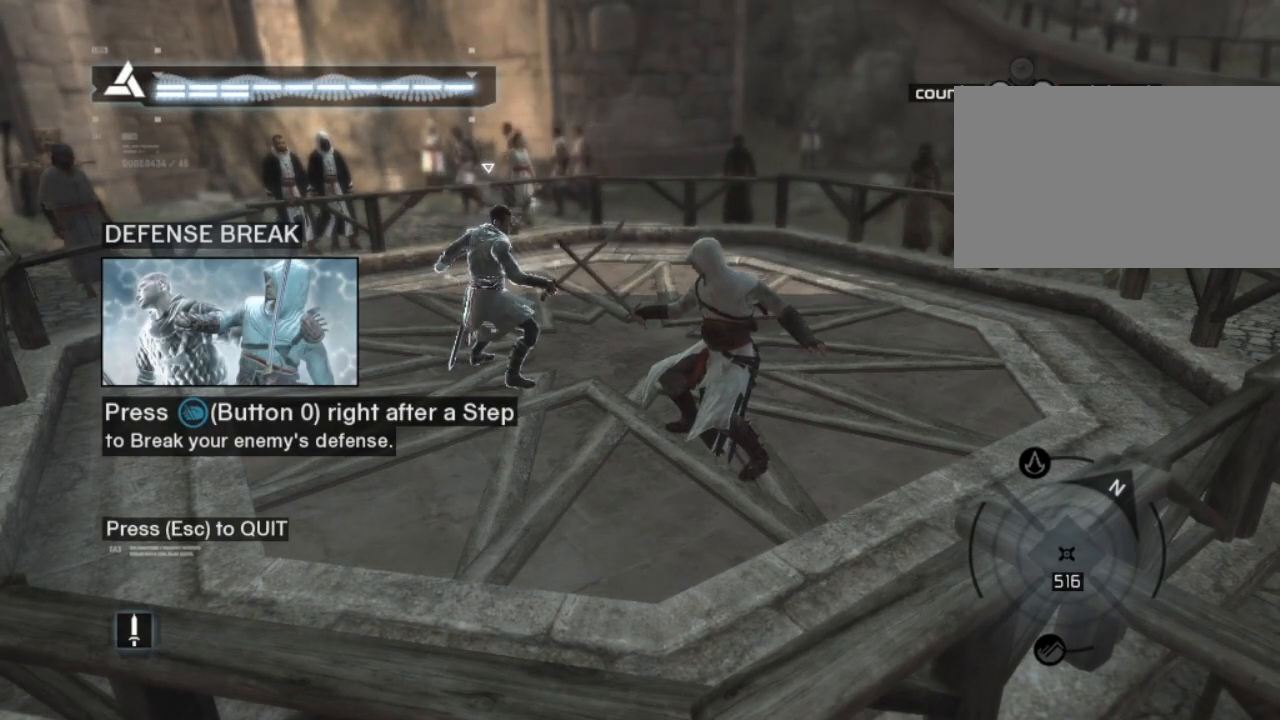
{"keys": ["shift"], "mouse": [], "mouse_move": "still", "events": []}
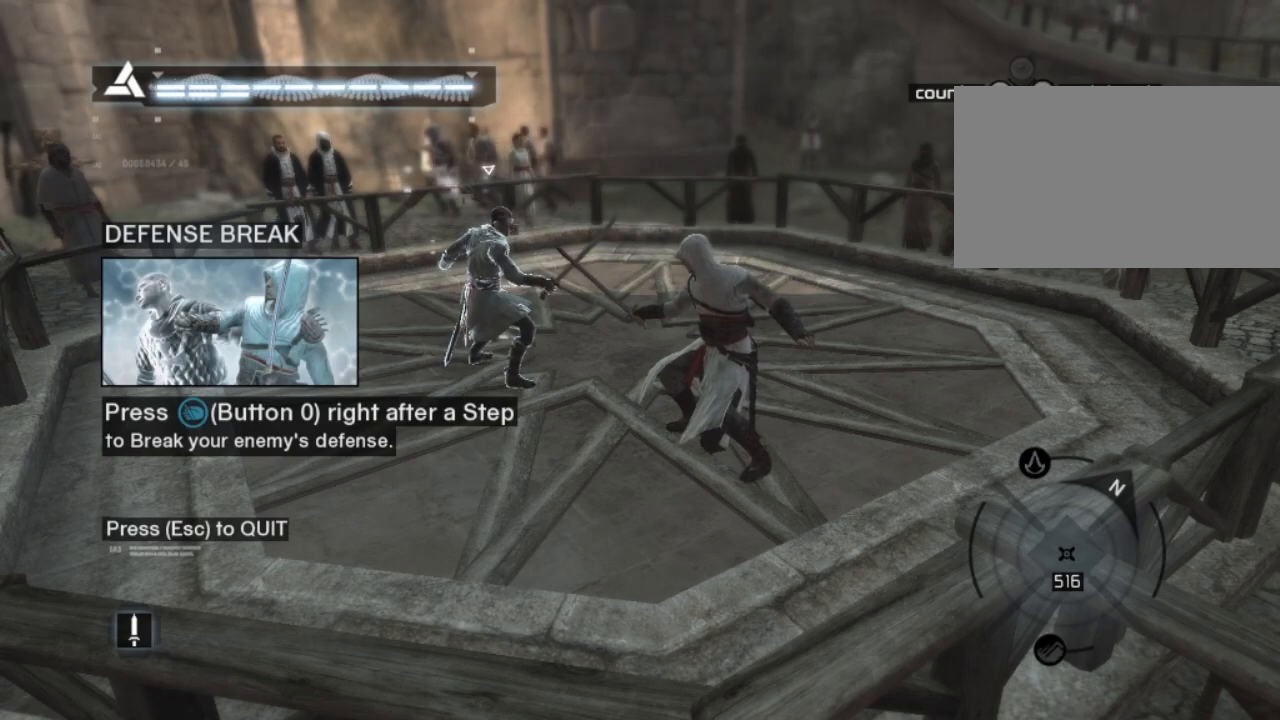
{"keys": ["shift"], "mouse": [], "mouse_move": "still", "events": []}
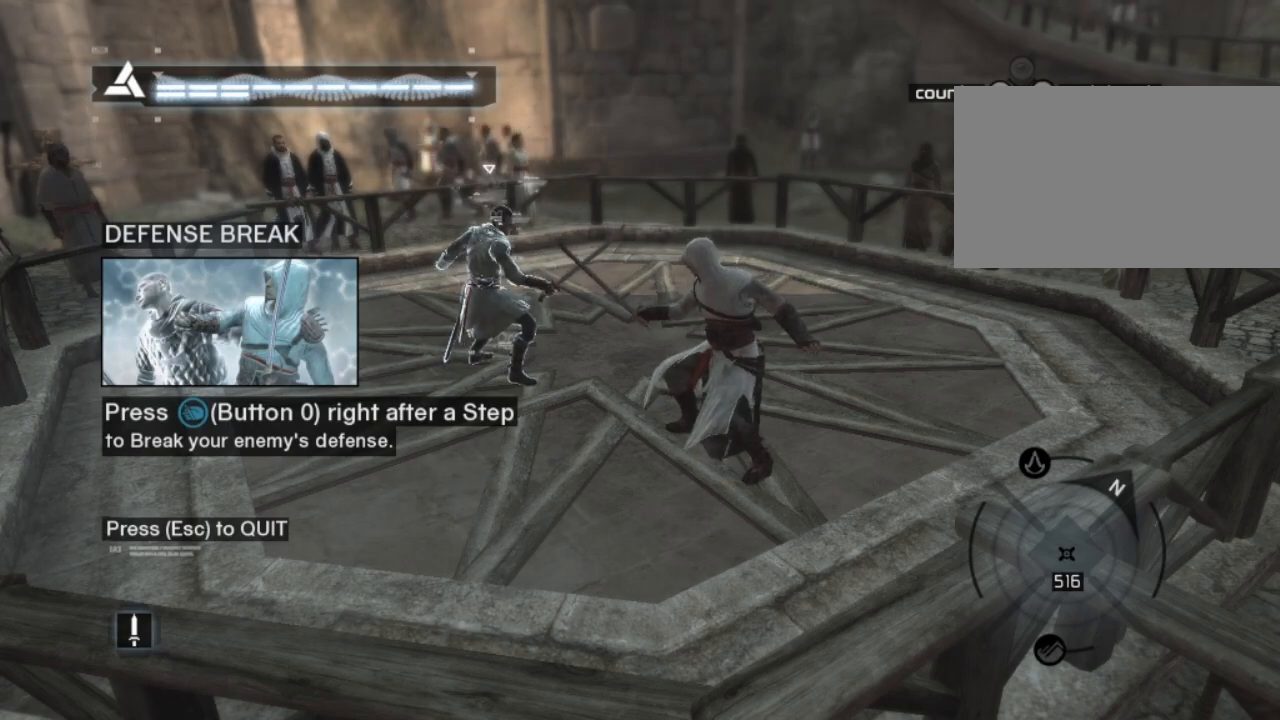
{"keys": ["shift"], "mouse": [], "mouse_move": "still", "events": []}
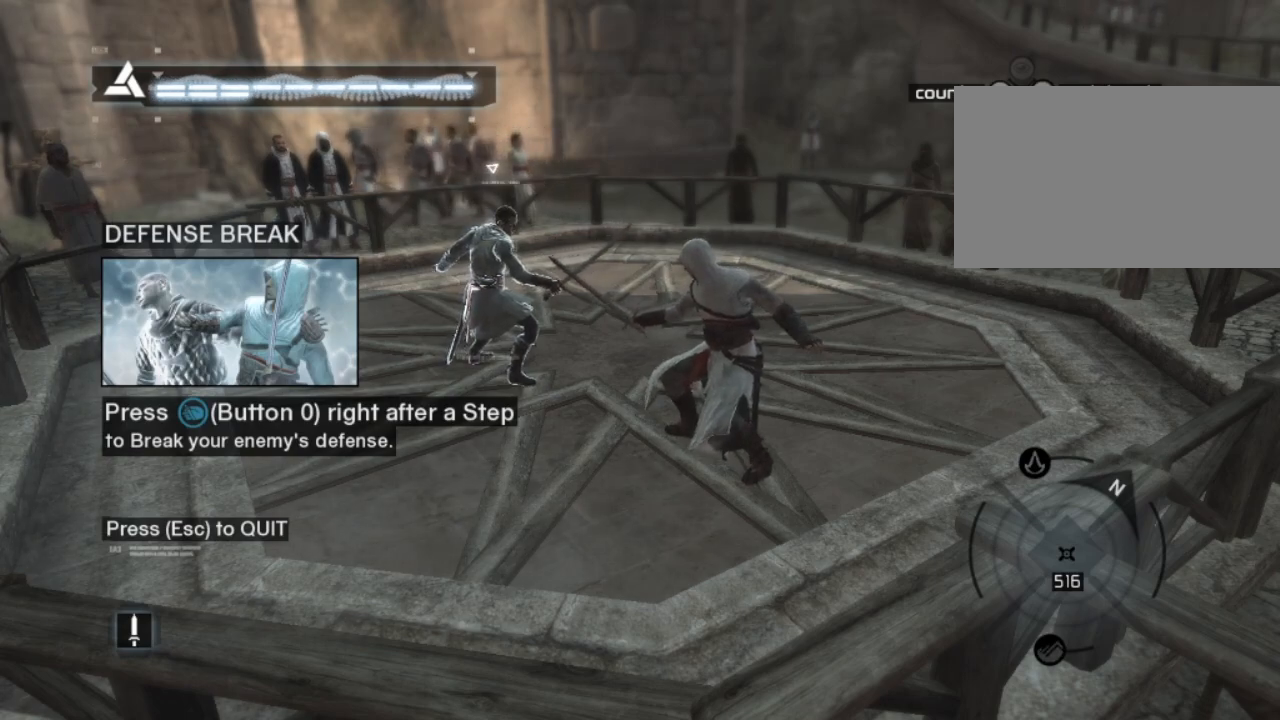
{"keys": ["shift"], "mouse": [], "mouse_move": "still", "events": []}
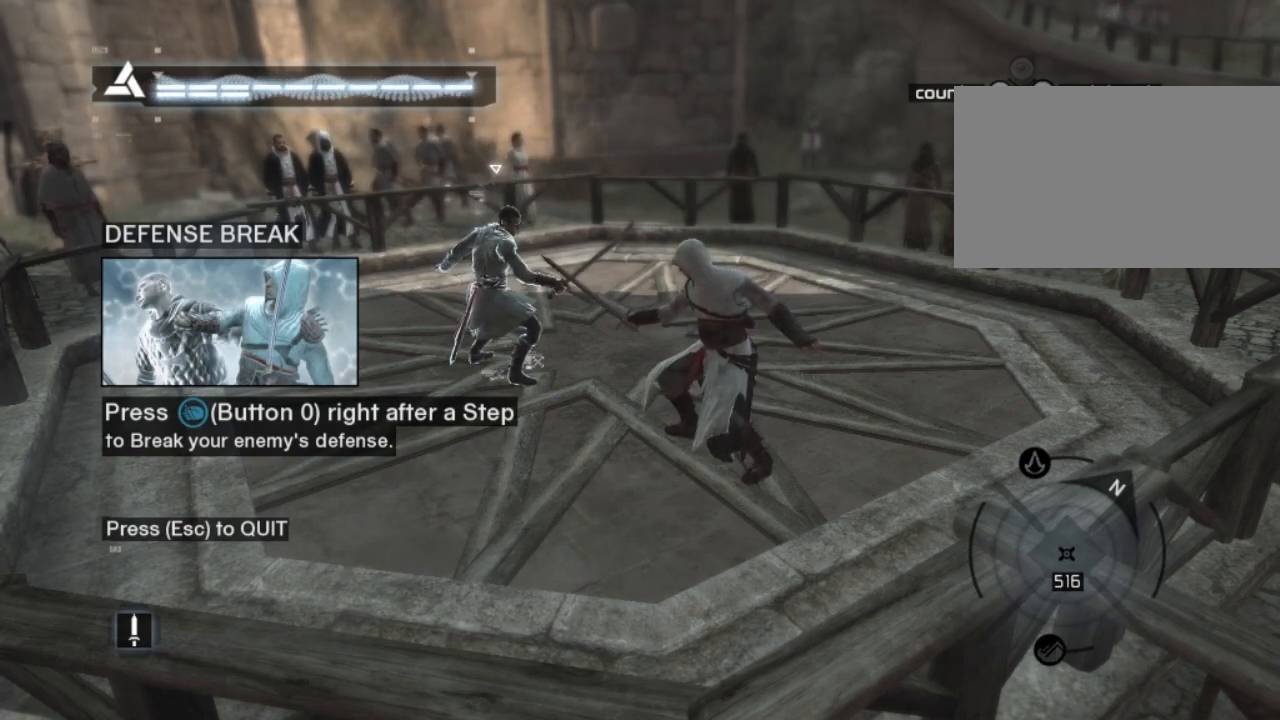
{"keys": ["shift"], "mouse": [], "mouse_move": "still", "events": []}
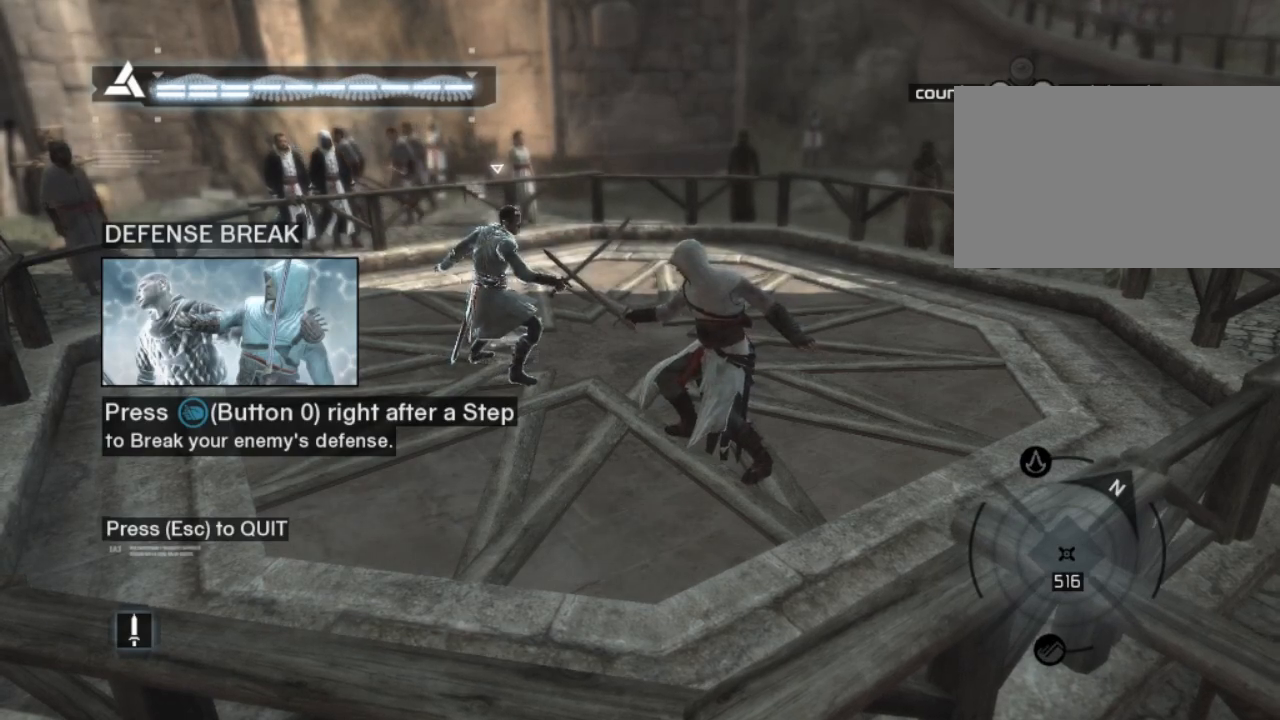
{"keys": ["shift"], "mouse": [], "mouse_move": "still", "events": []}
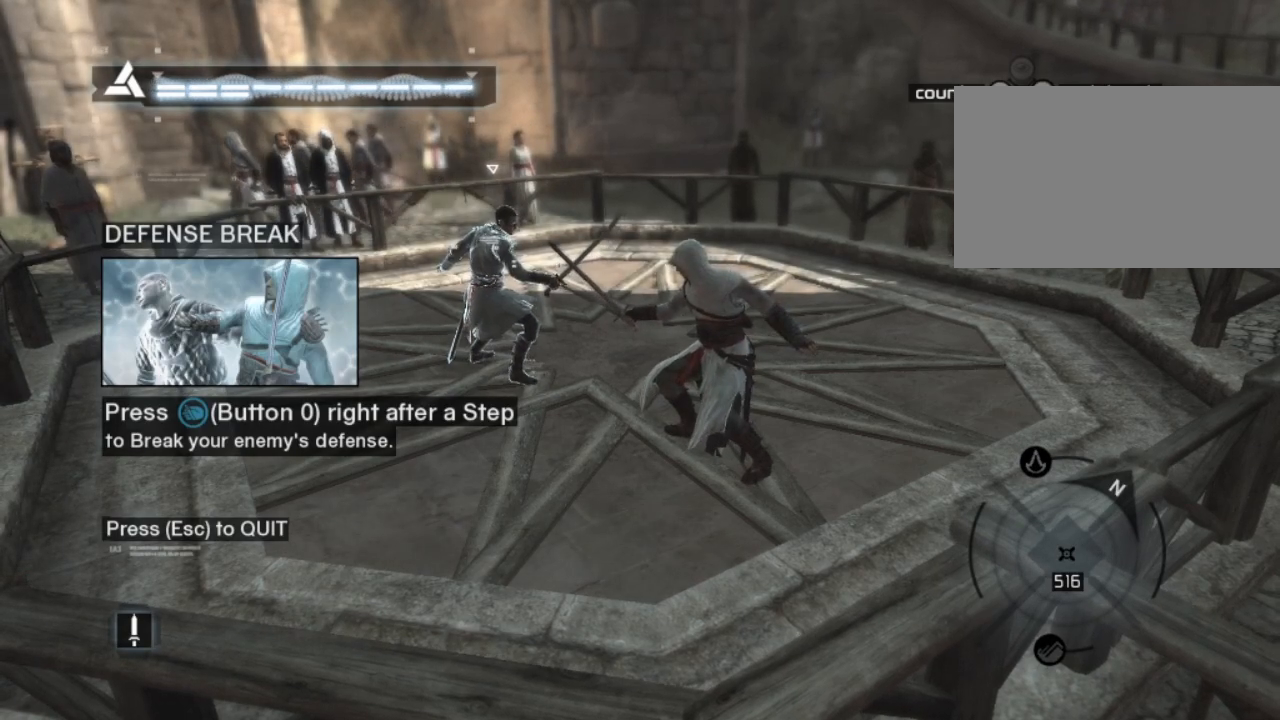
{"keys": ["shift"], "mouse": [], "mouse_move": "still", "events": []}
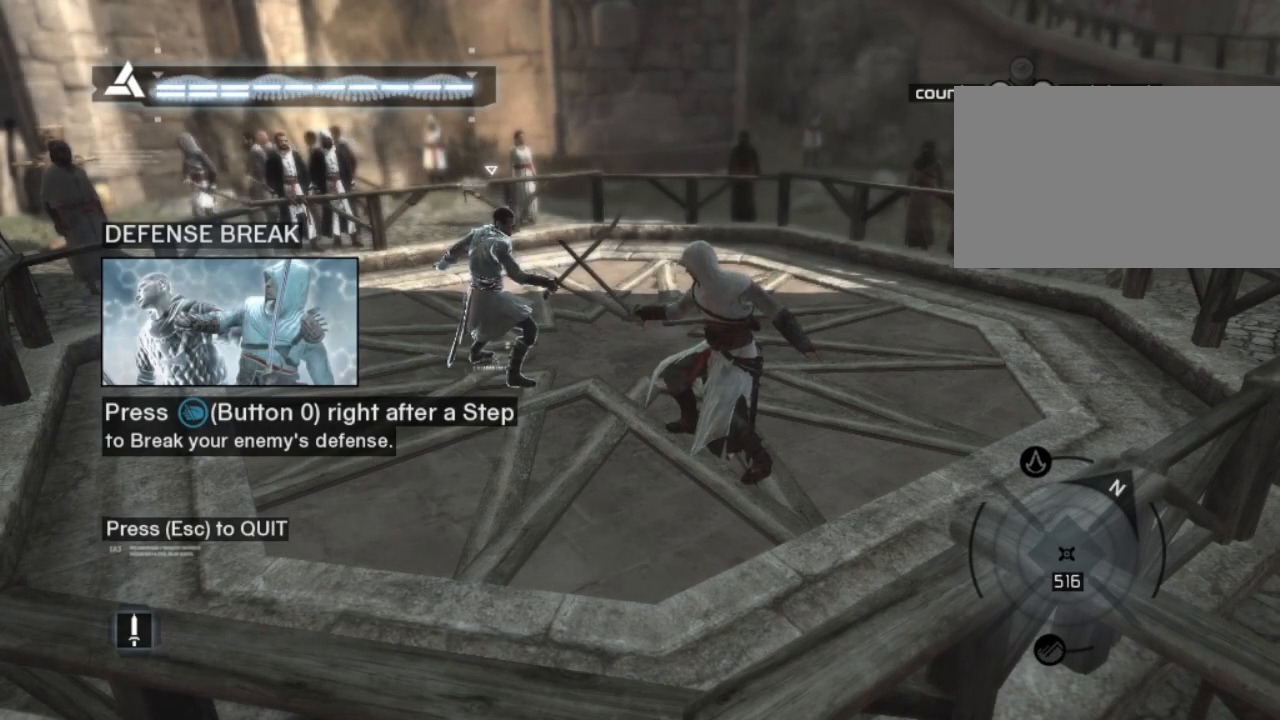
{"keys": ["shift"], "mouse": [], "mouse_move": "still", "events": []}
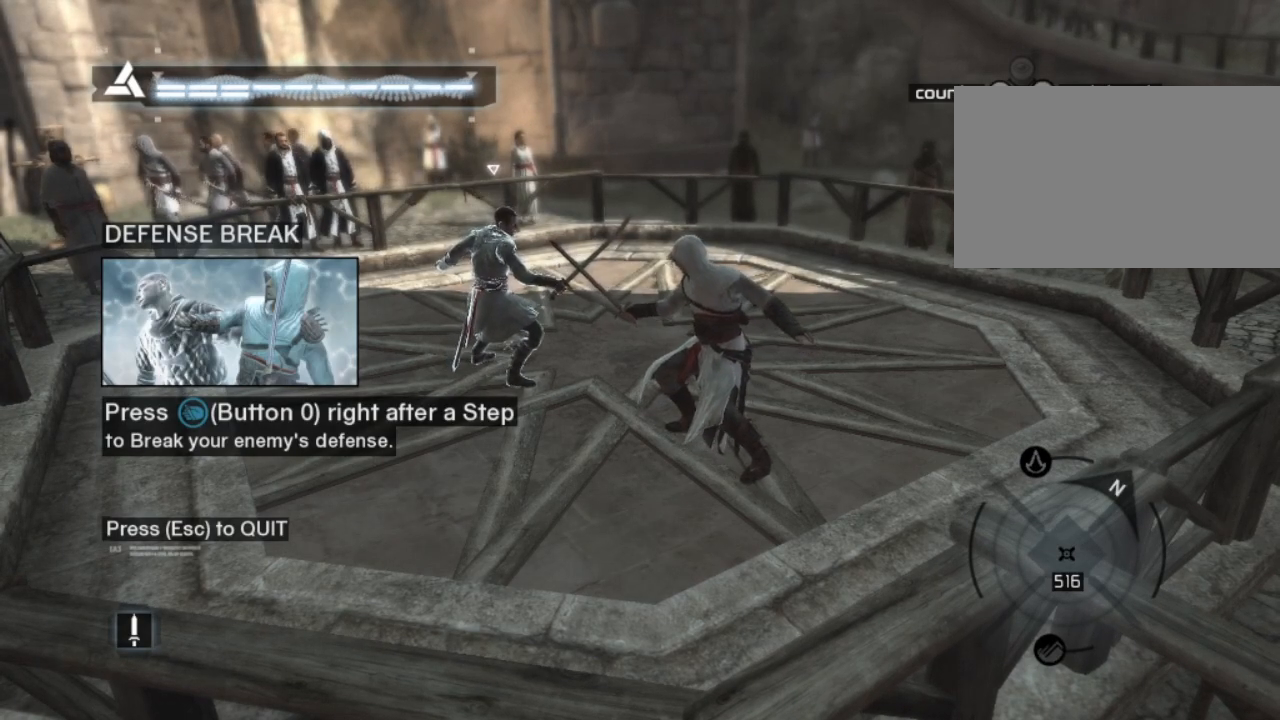
{"keys": ["shift"], "mouse": [], "mouse_move": "still", "events": []}
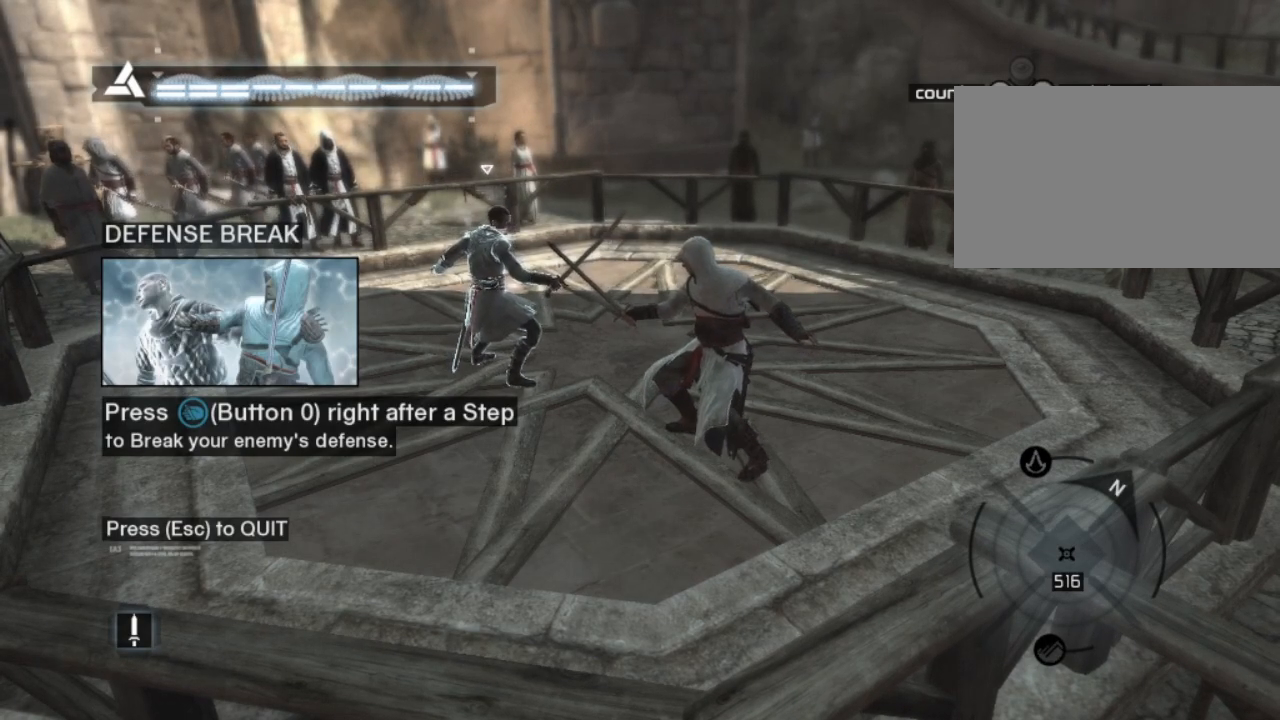
{"keys": ["shift"], "mouse": [], "mouse_move": "still", "events": []}
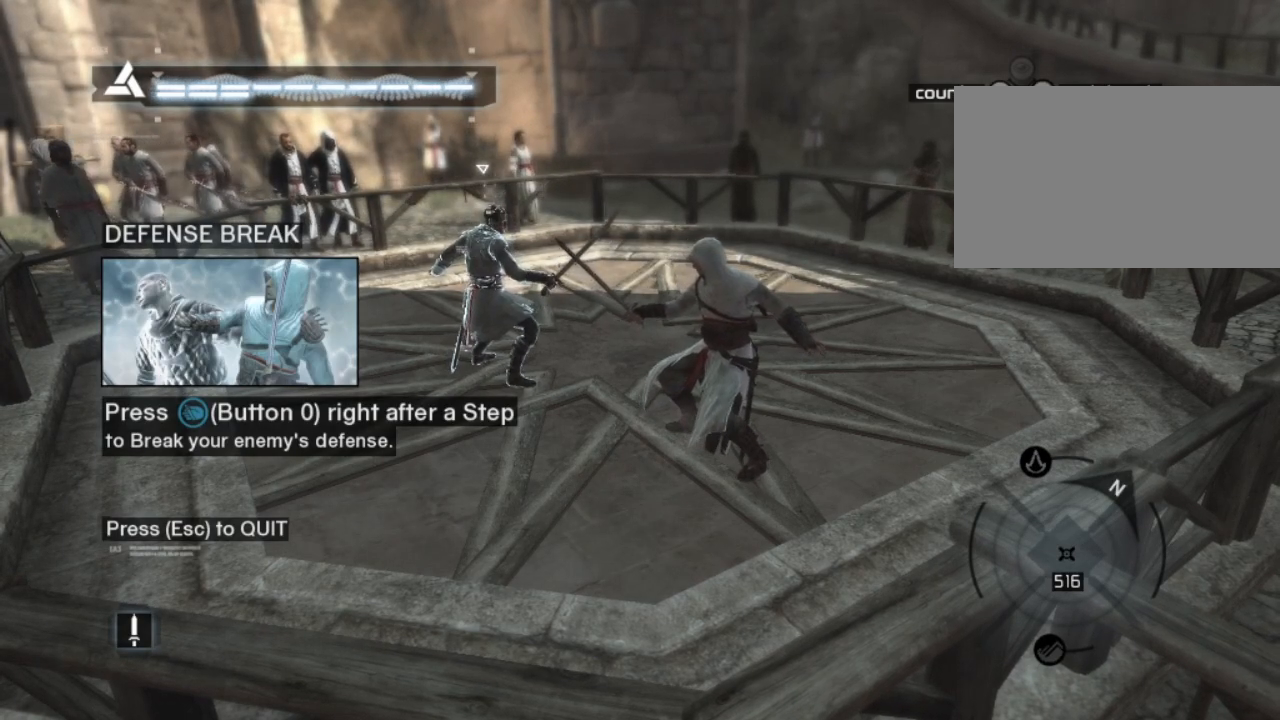
{"keys": [], "mouse": [], "mouse_move": "still", "events": [[367, "shift", "up"]]}
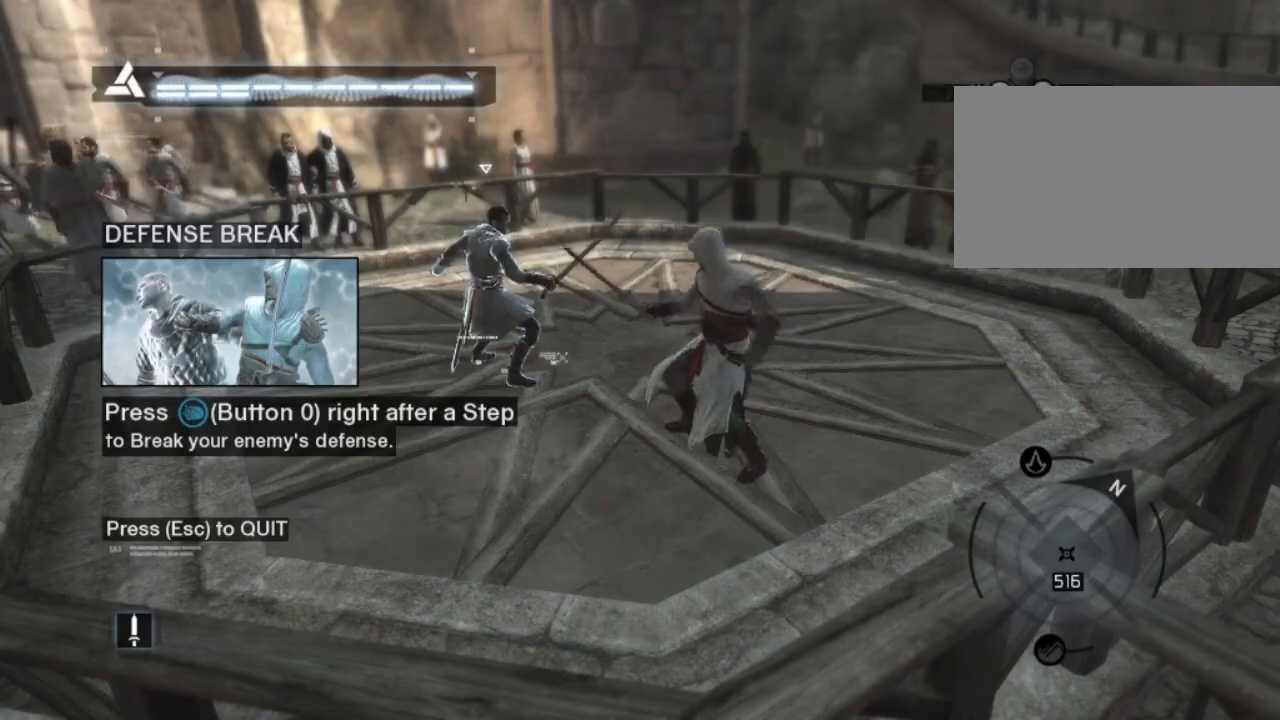
{"keys": [], "mouse": [], "mouse_move": "still", "events": []}
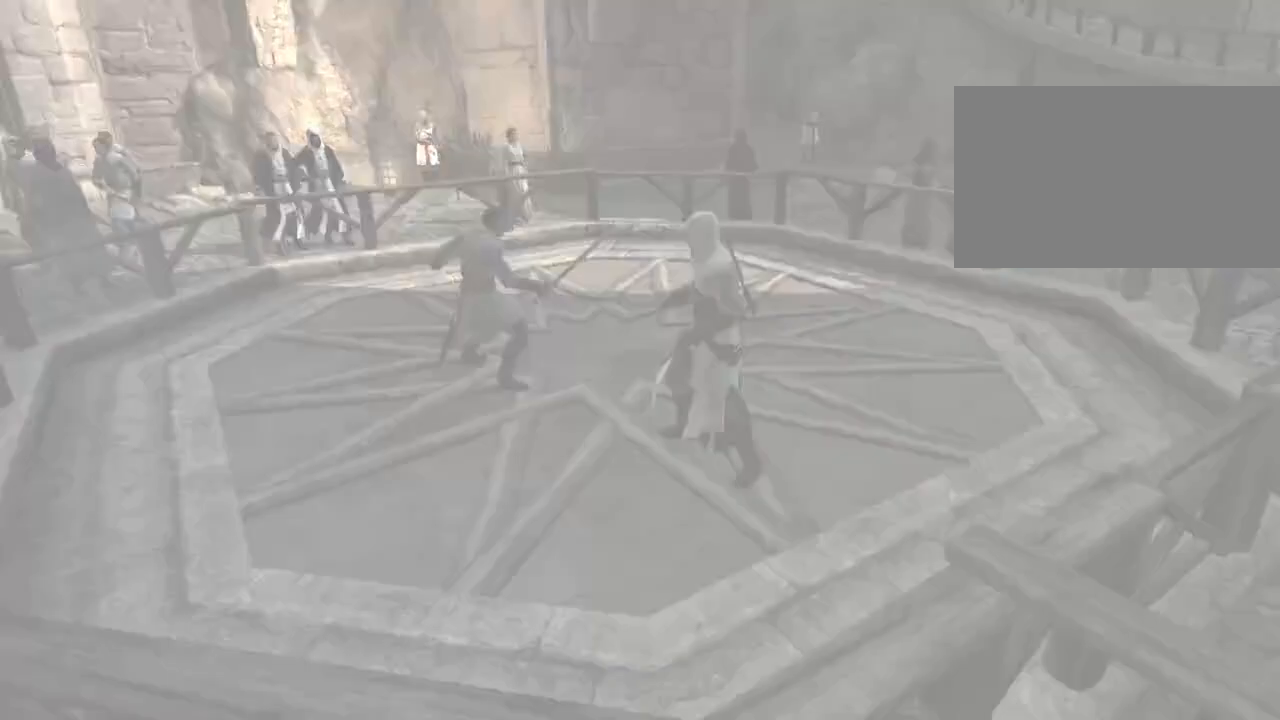
{"keys": [], "mouse": [], "mouse_move": "still", "events": []}
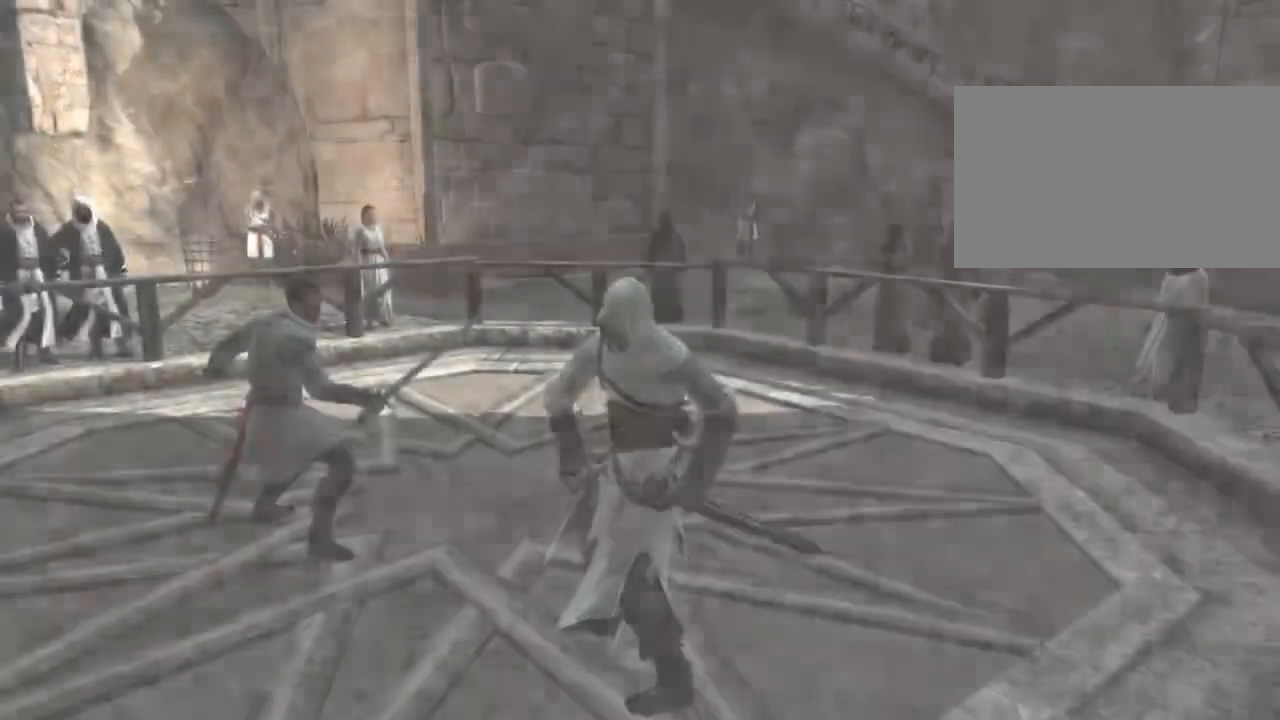
{"keys": [], "mouse": [], "mouse_move": "still", "events": []}
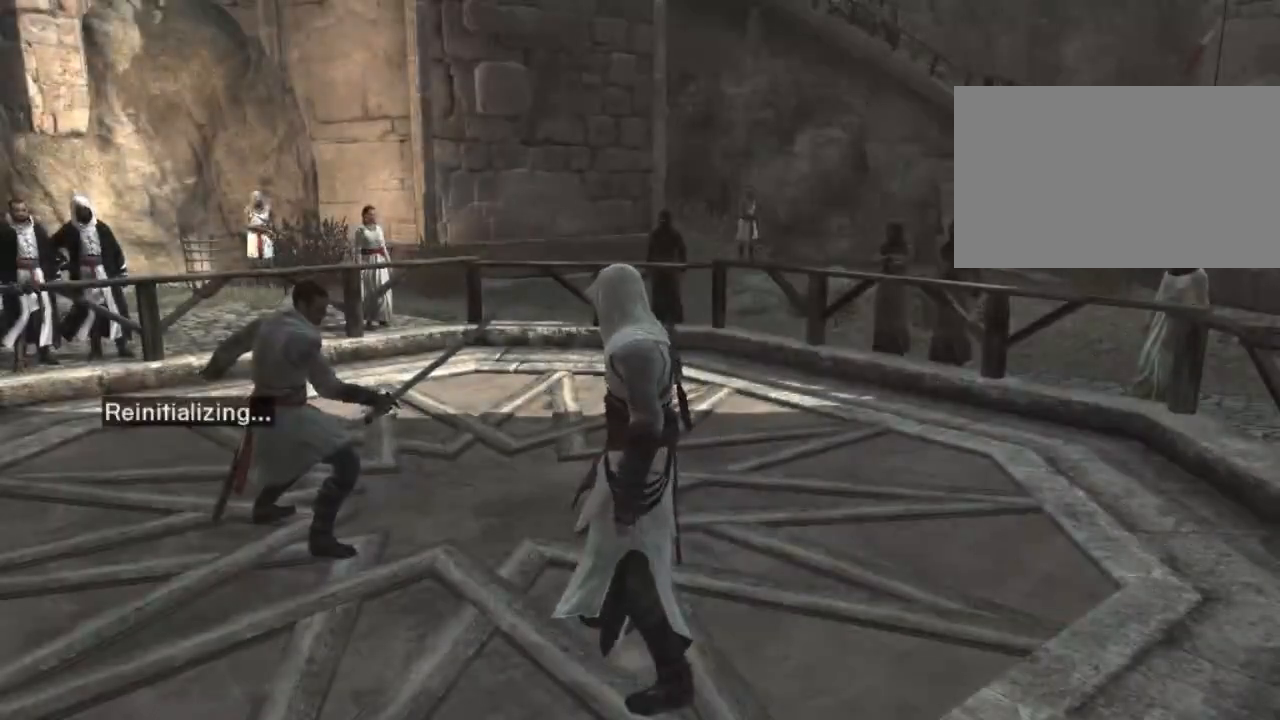
{"keys": [], "mouse": [], "mouse_move": "still", "events": []}
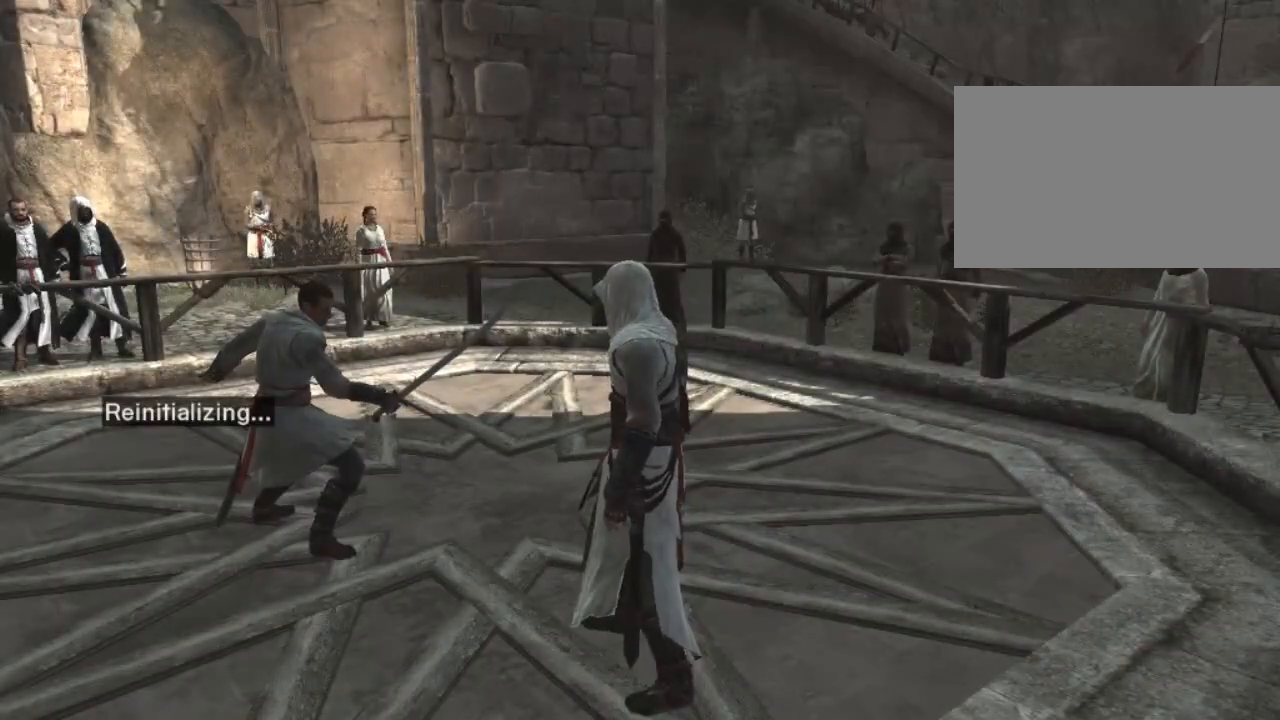
{"keys": [], "mouse": [], "mouse_move": "still", "events": []}
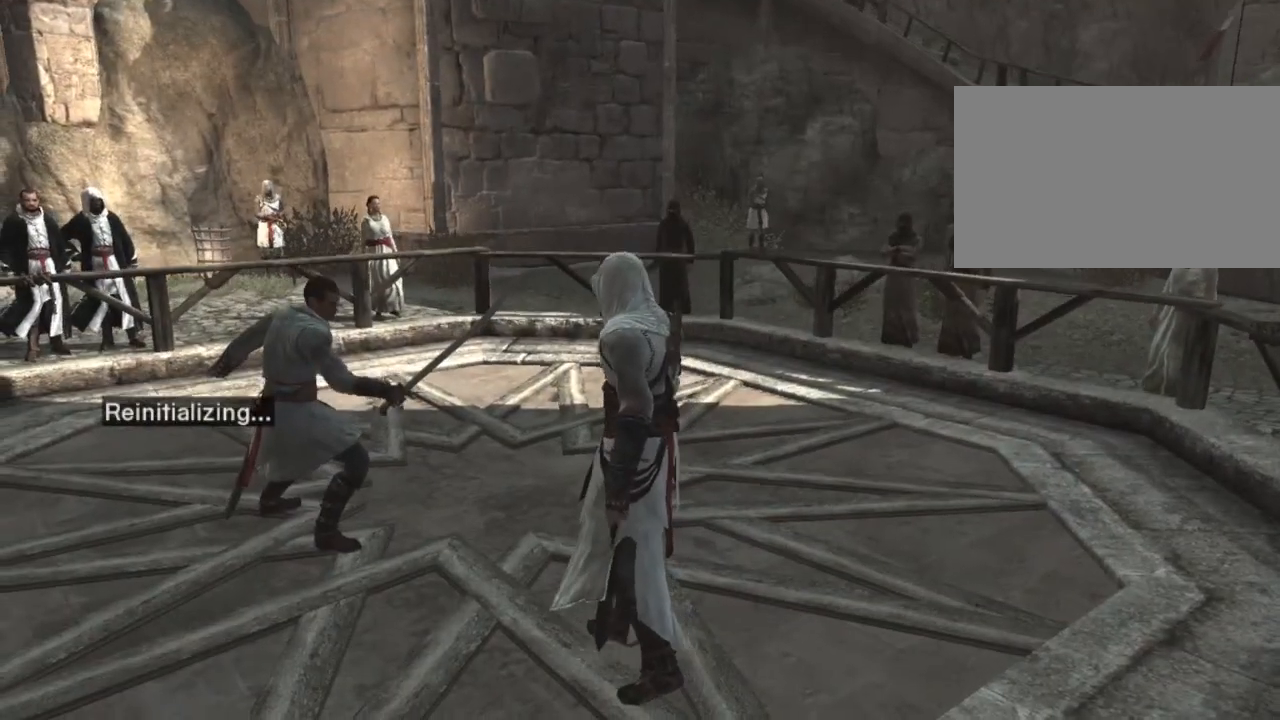
{"keys": [], "mouse": [], "mouse_move": "still", "events": []}
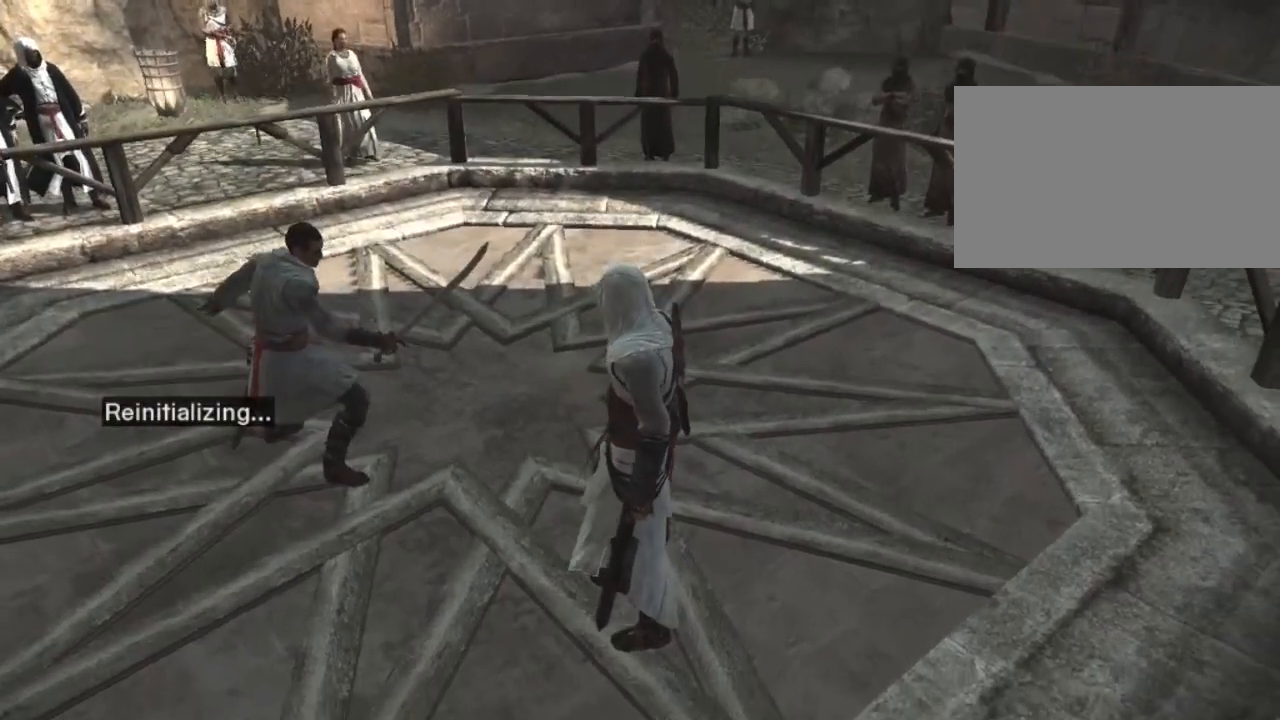
{"keys": [], "mouse": [], "mouse_move": "left", "events": []}
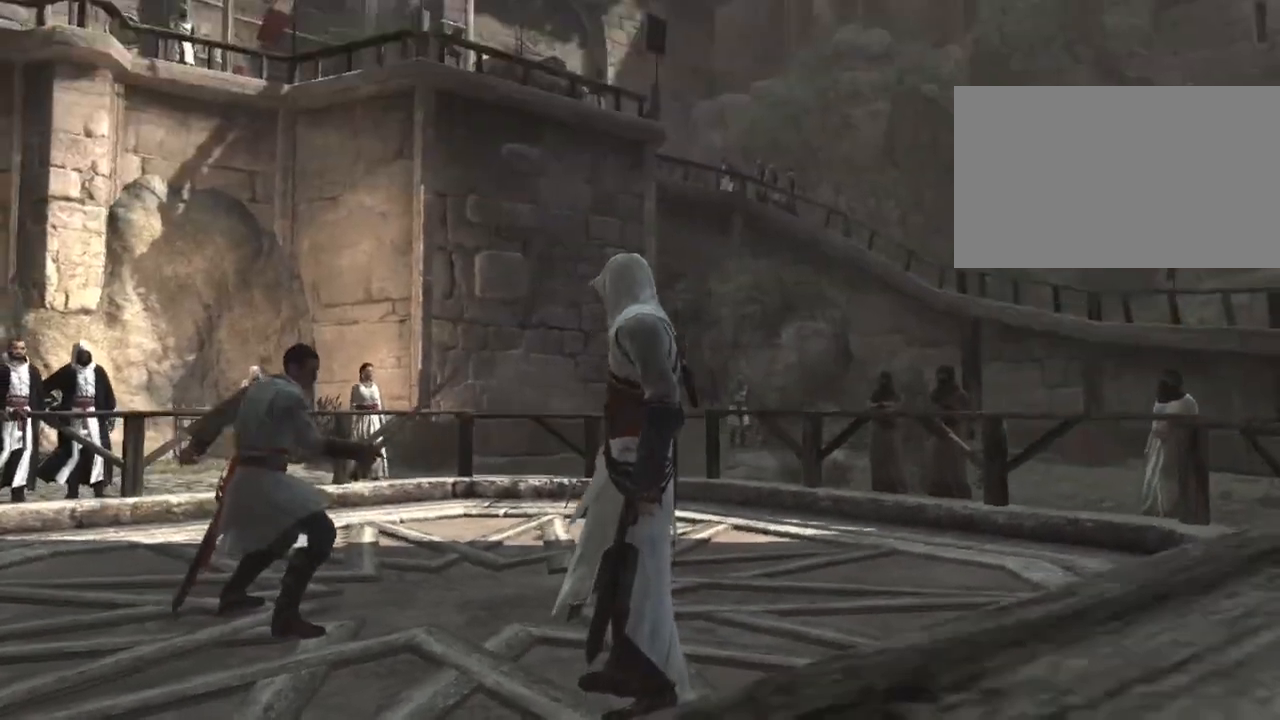
{"keys": [], "mouse": [], "mouse_move": "still", "events": []}